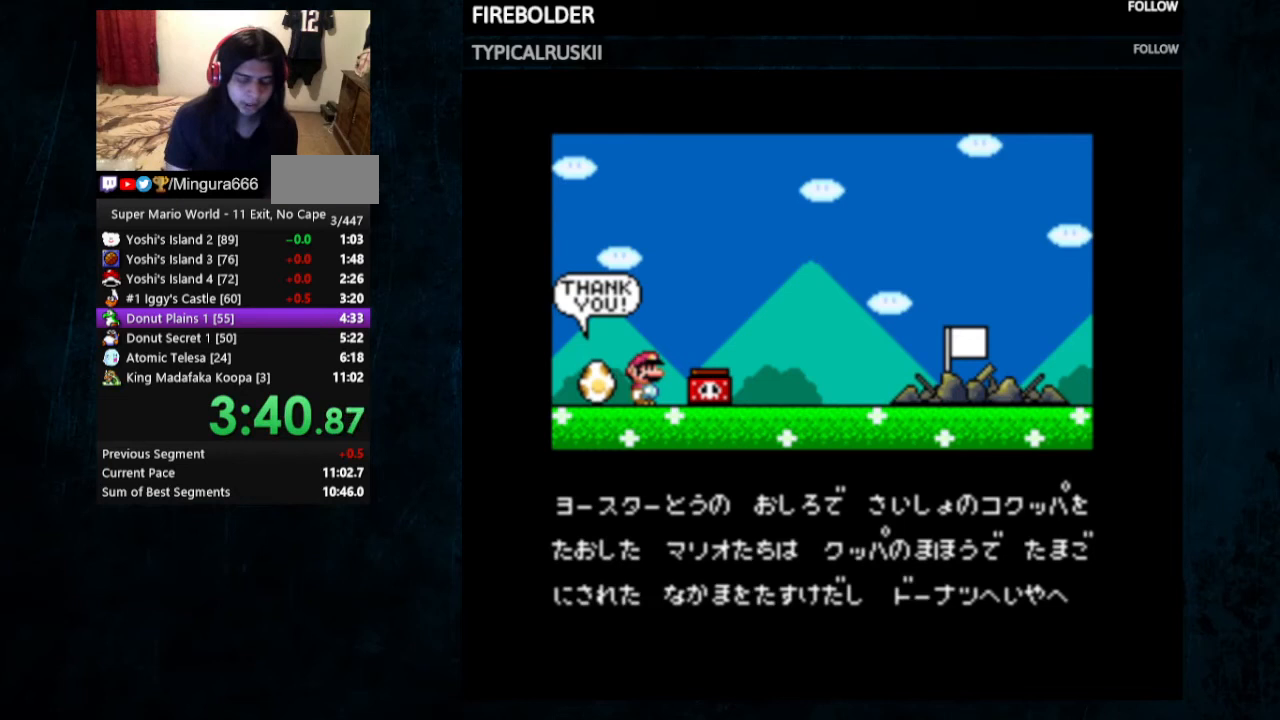
Gameplay with a controller (Nintendo layout); each line is a JSON object with the inputs held at the frame after it. "events" lists button and stick changes between this image and that frame as [ms after this image, input, new state], when the widget could be followed in between. Not read: L3 R3.
{"buttons": ["A"], "events": [[500, "A", "down"]]}
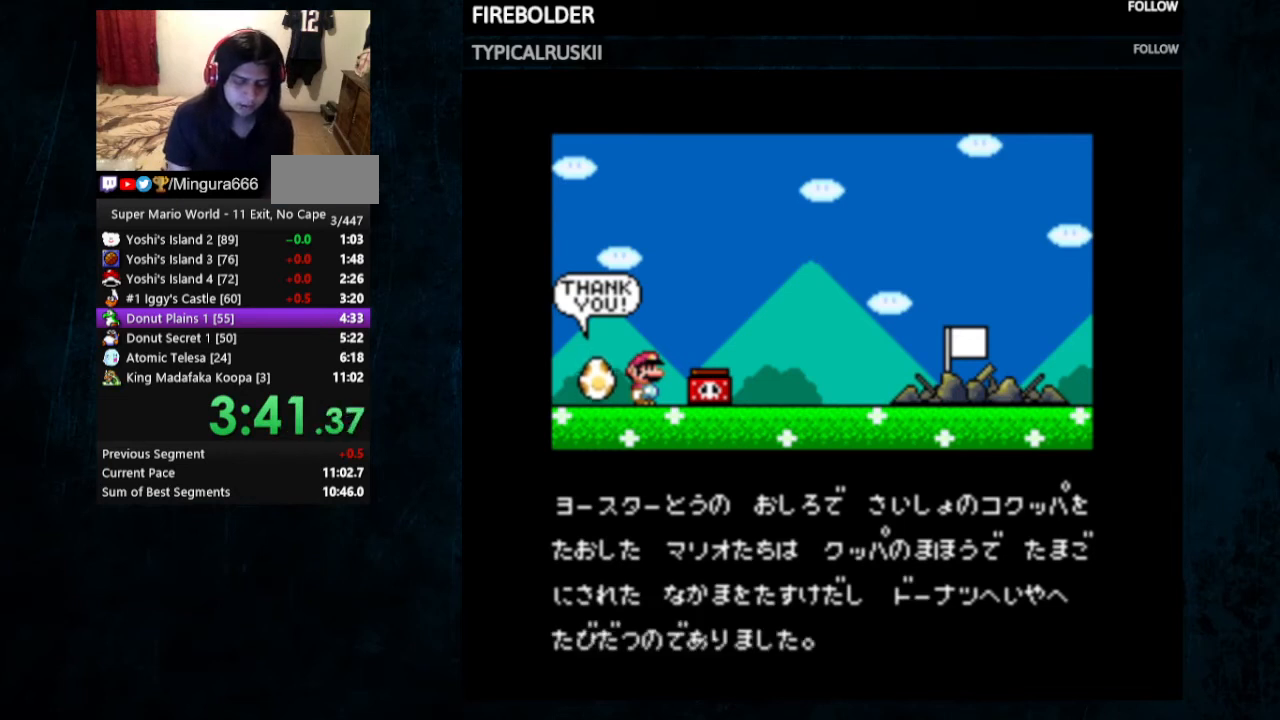
{"buttons": [], "events": [[100, "A", "up"], [133, "B", "down"], [200, "A", "down"], [300, "A", "up"], [300, "B", "up"]]}
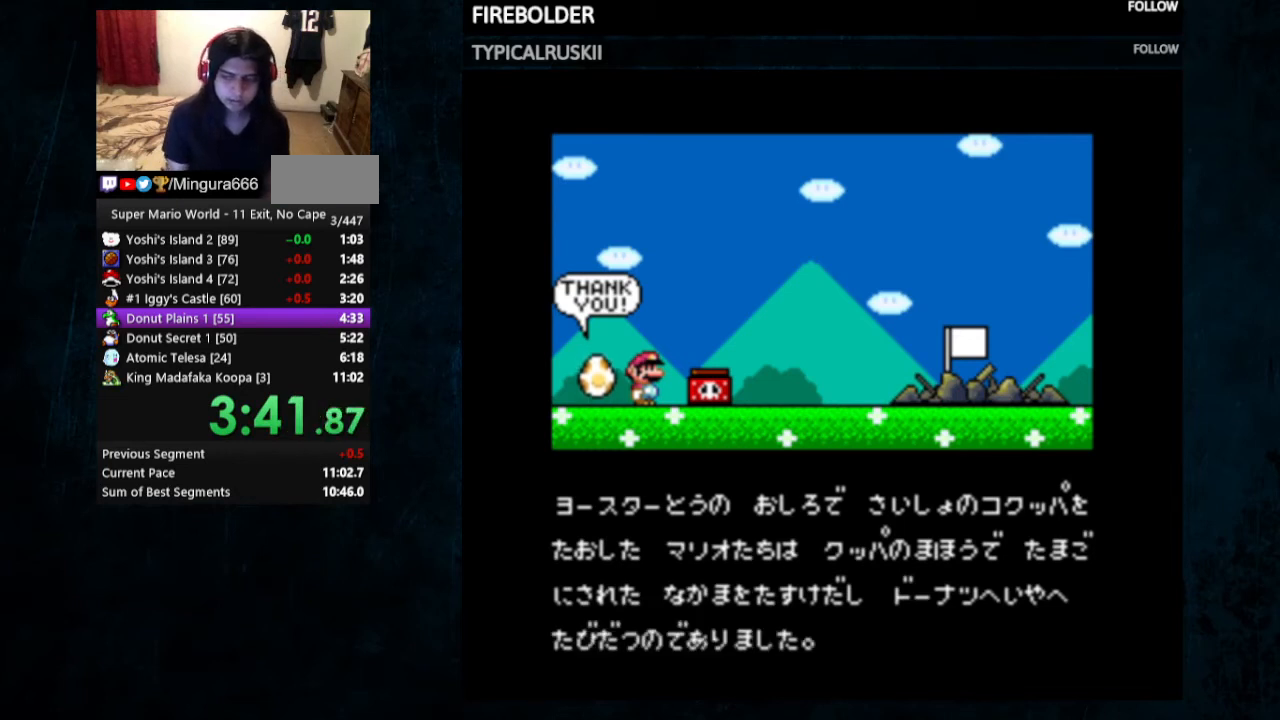
{"buttons": [], "events": []}
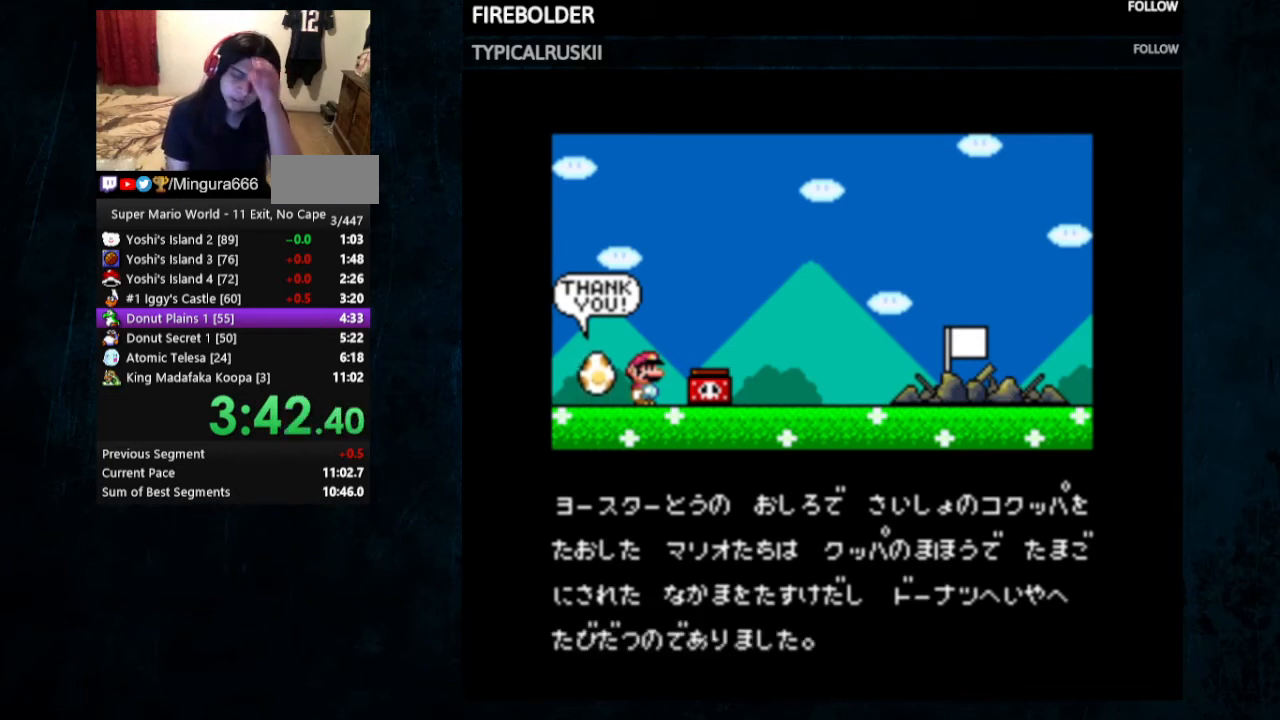
{"buttons": [], "events": []}
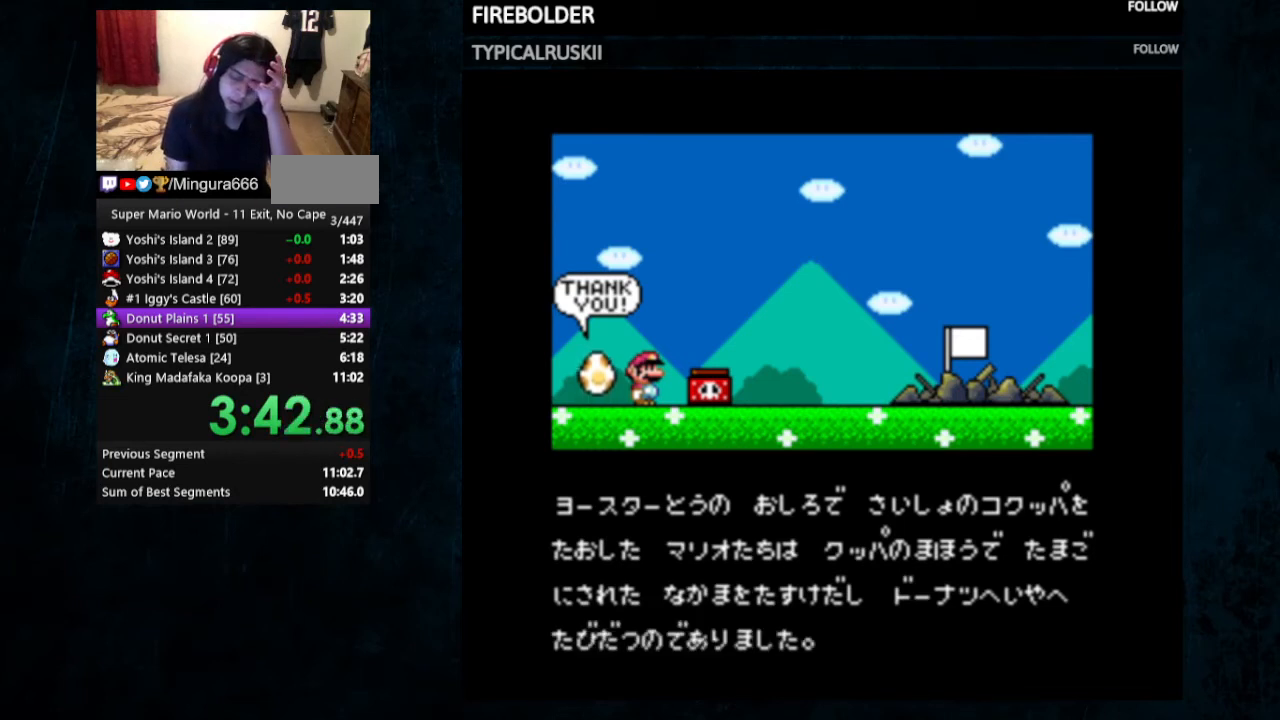
{"buttons": [], "events": []}
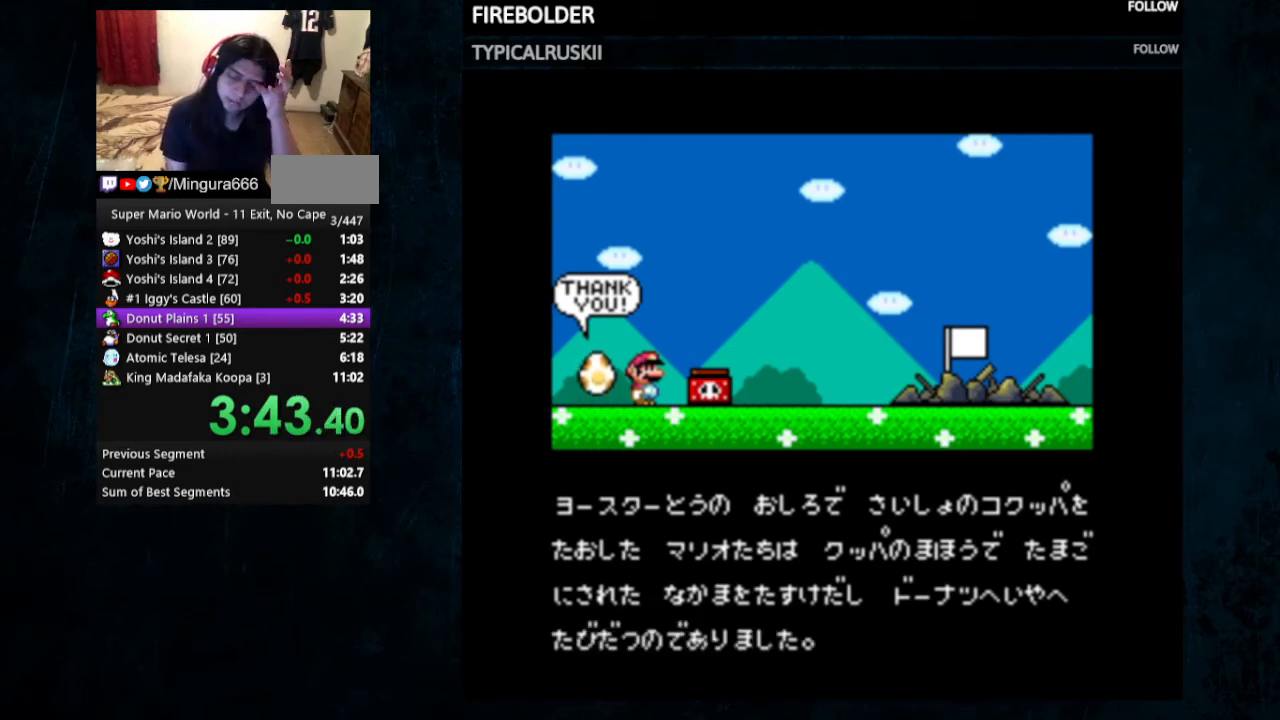
{"buttons": [], "events": []}
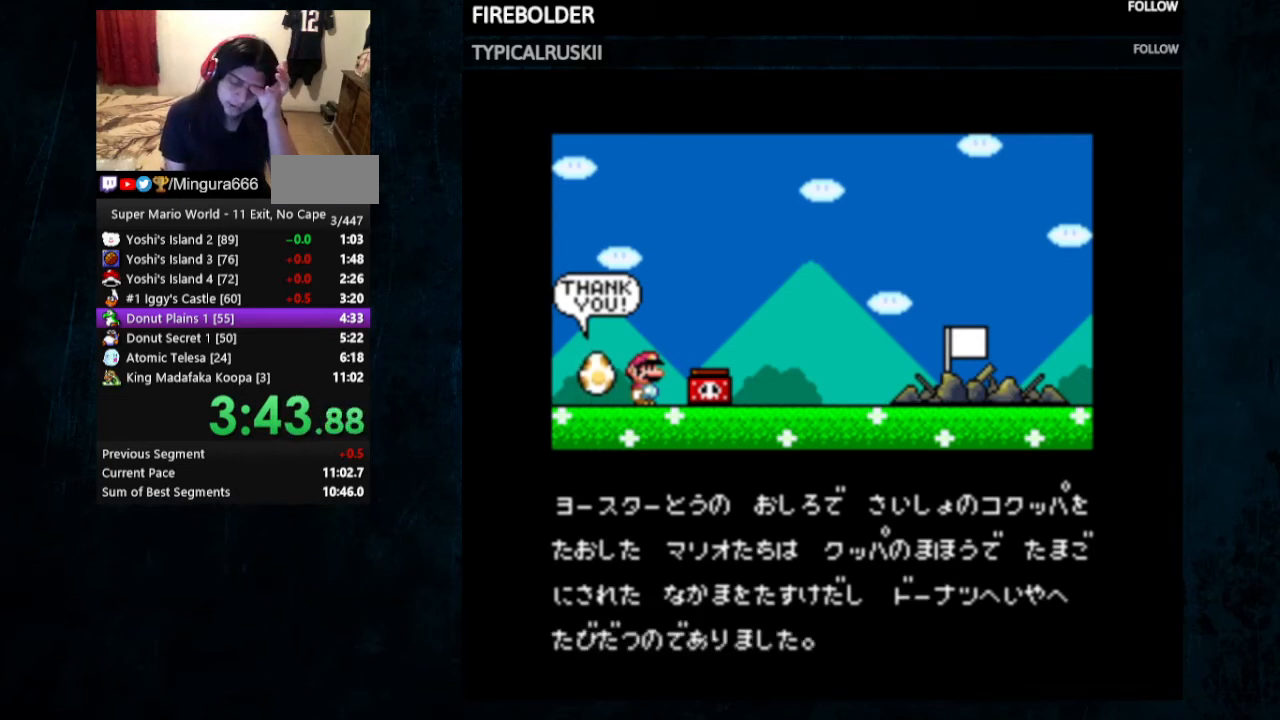
{"buttons": [], "events": []}
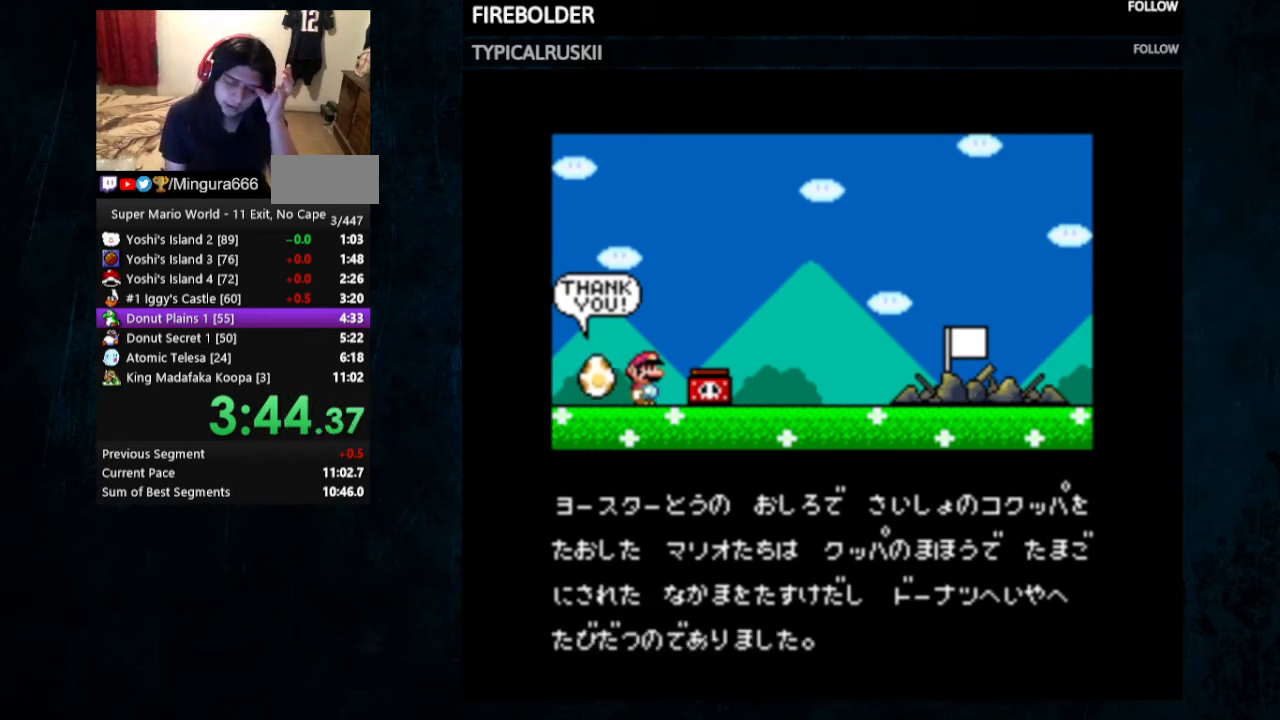
{"buttons": ["A"], "events": [[433, "A", "down"]]}
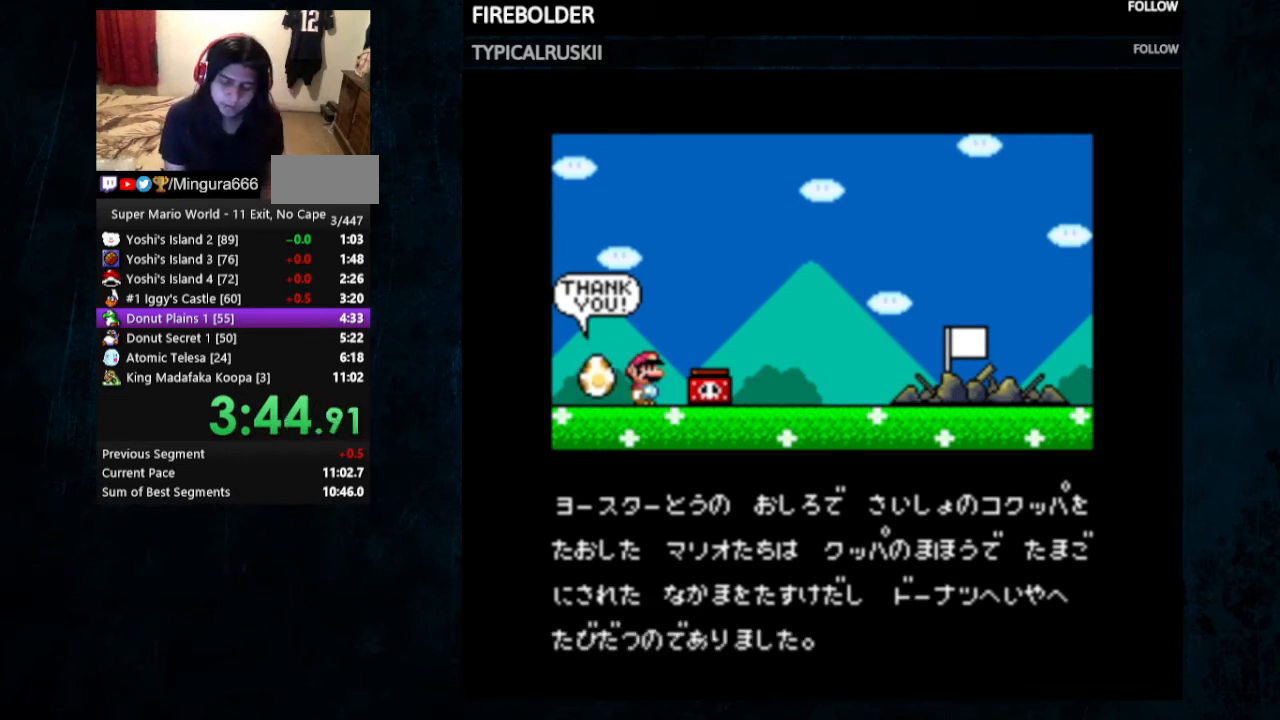
{"buttons": ["B"], "events": [[167, "A", "up"], [400, "A", "down"], [467, "B", "down"], [500, "A", "up"]]}
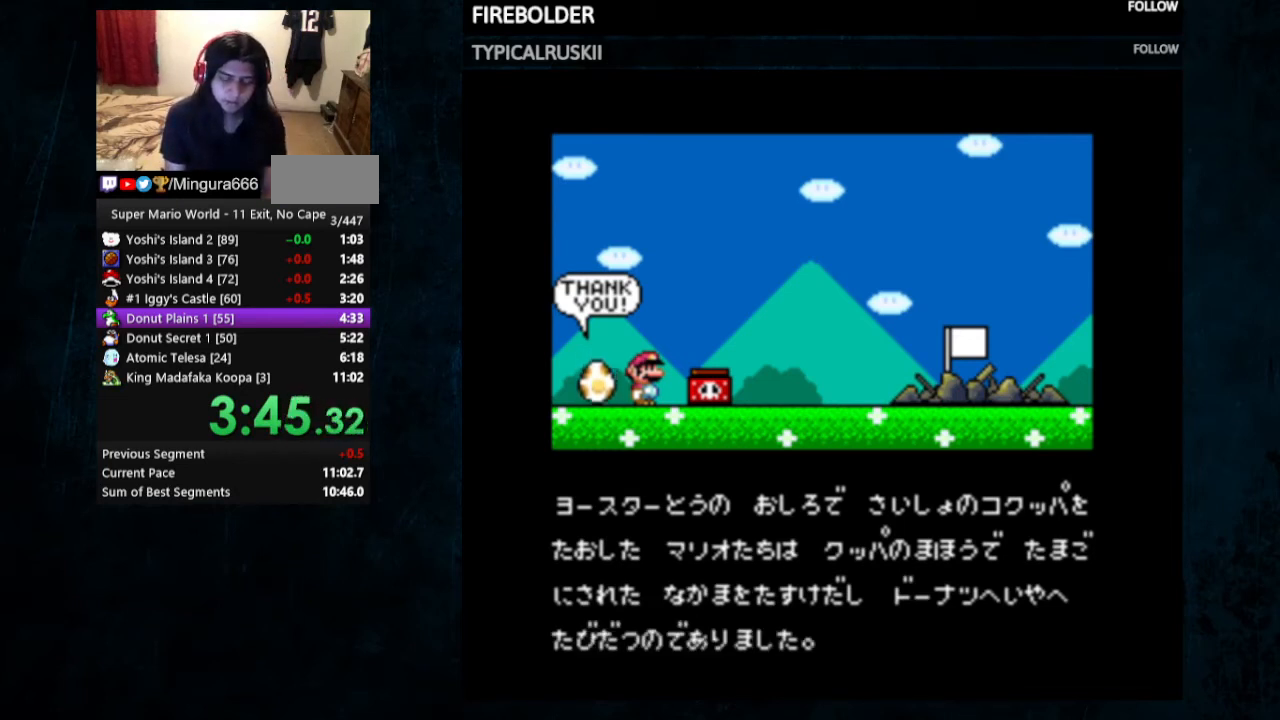
{"buttons": ["A"], "events": [[67, "B", "up"], [133, "A", "down"], [200, "B", "down"], [233, "A", "up"], [267, "B", "up"], [333, "A", "down"], [333, "B", "down"], [400, "A", "up"], [400, "B", "up"], [467, "A", "down"]]}
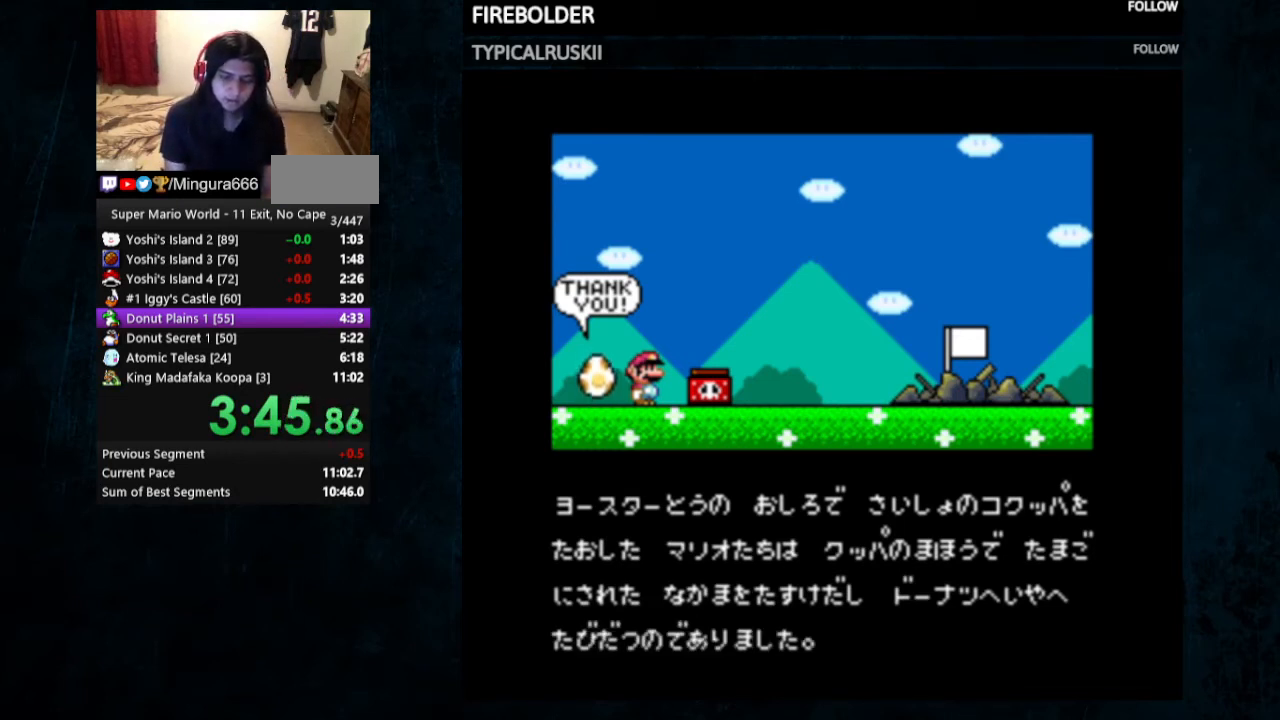
{"buttons": ["B"], "events": [[67, "A", "up"], [133, "B", "down"], [200, "A", "down"], [200, "B", "up"], [267, "A", "up"], [300, "B", "down"], [400, "A", "down"], [400, "B", "up"], [467, "A", "up"], [467, "B", "down"]]}
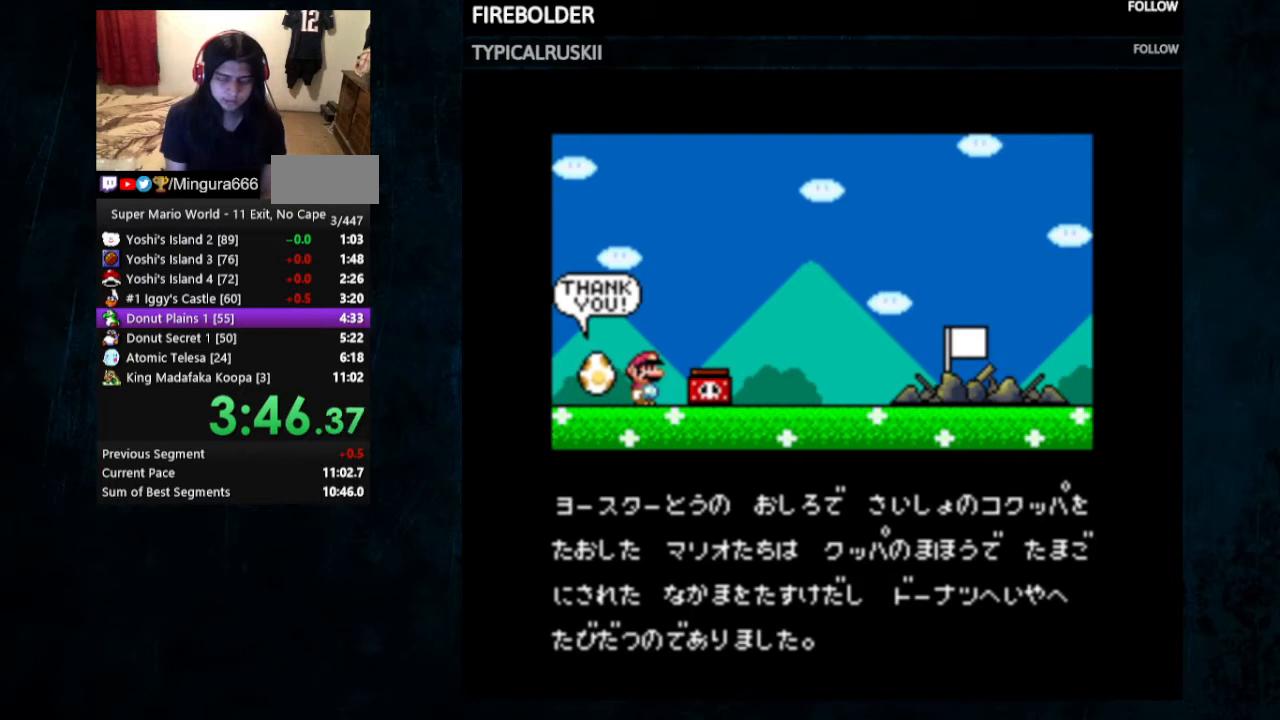
{"buttons": ["A"], "events": [[33, "B", "up"], [67, "A", "down"], [133, "A", "up"], [133, "B", "down"], [200, "B", "up"], [233, "A", "down"], [300, "A", "up"], [300, "B", "down"], [367, "A", "down"], [367, "B", "up"], [467, "A", "up"], [467, "B", "down"], [500, "A", "down"], [500, "B", "up"]]}
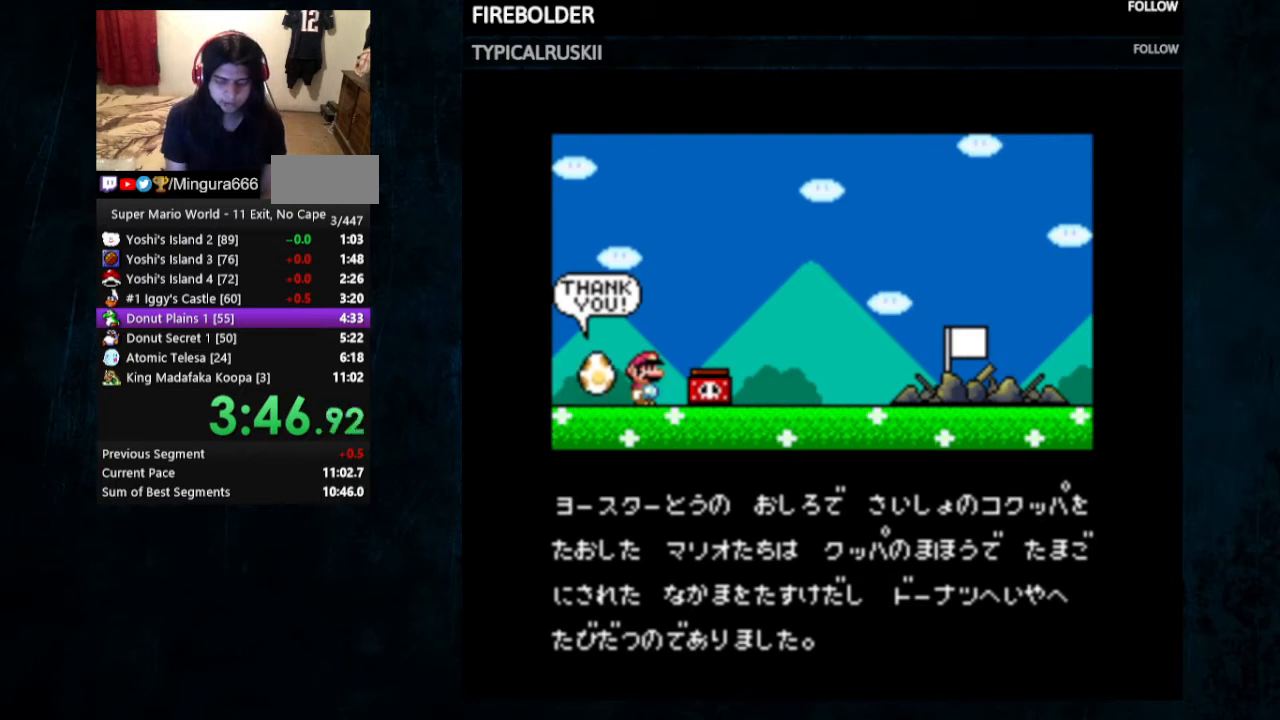
{"buttons": [], "events": [[67, "A", "up"], [100, "B", "down"], [167, "A", "down"], [200, "B", "up"], [233, "A", "up"], [300, "B", "down"], [333, "A", "down"], [400, "A", "up"], [400, "B", "up"], [433, "B", "down"], [500, "B", "up"]]}
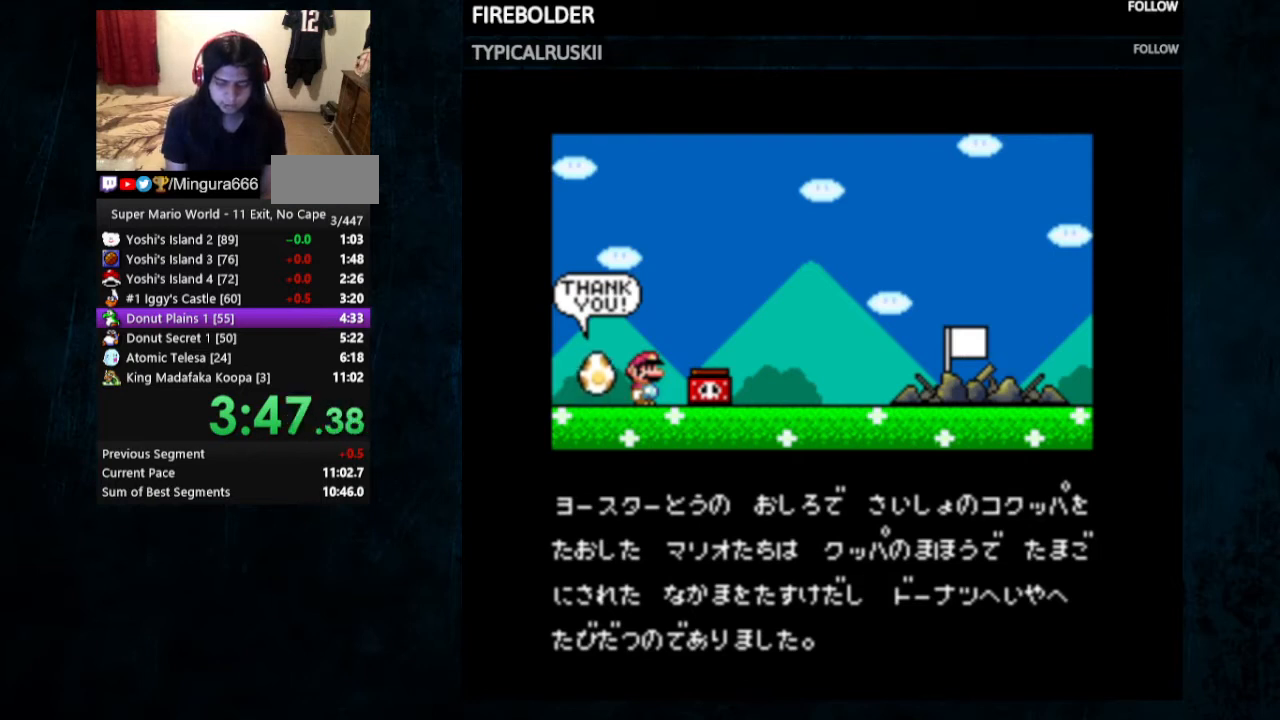
{"buttons": [], "events": [[100, "A", "down"], [100, "B", "down"], [167, "A", "up"], [167, "B", "up"], [233, "A", "down"], [300, "A", "up"], [400, "A", "down"], [433, "B", "down"], [467, "A", "up"], [467, "B", "up"]]}
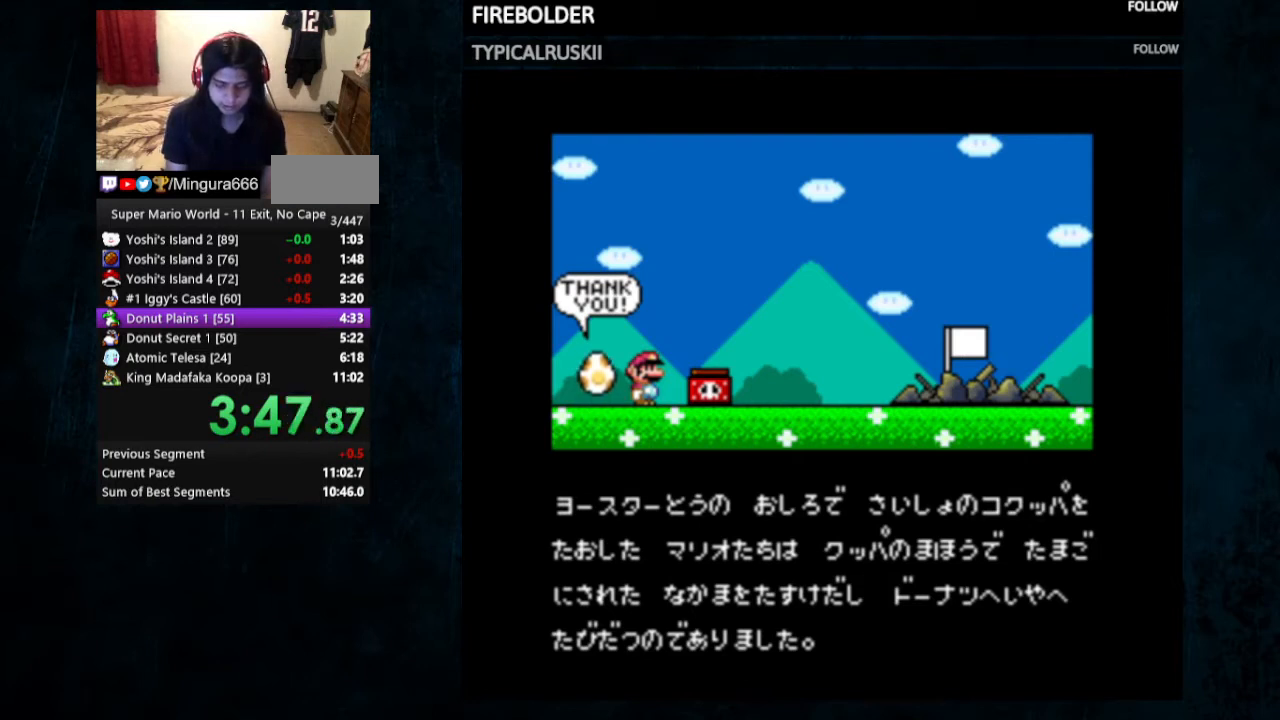
{"buttons": ["A", "B"], "events": [[33, "A", "down"], [100, "A", "up"], [200, "A", "down"], [267, "A", "up"], [333, "A", "down"], [433, "A", "up"], [500, "A", "down"], [500, "B", "down"]]}
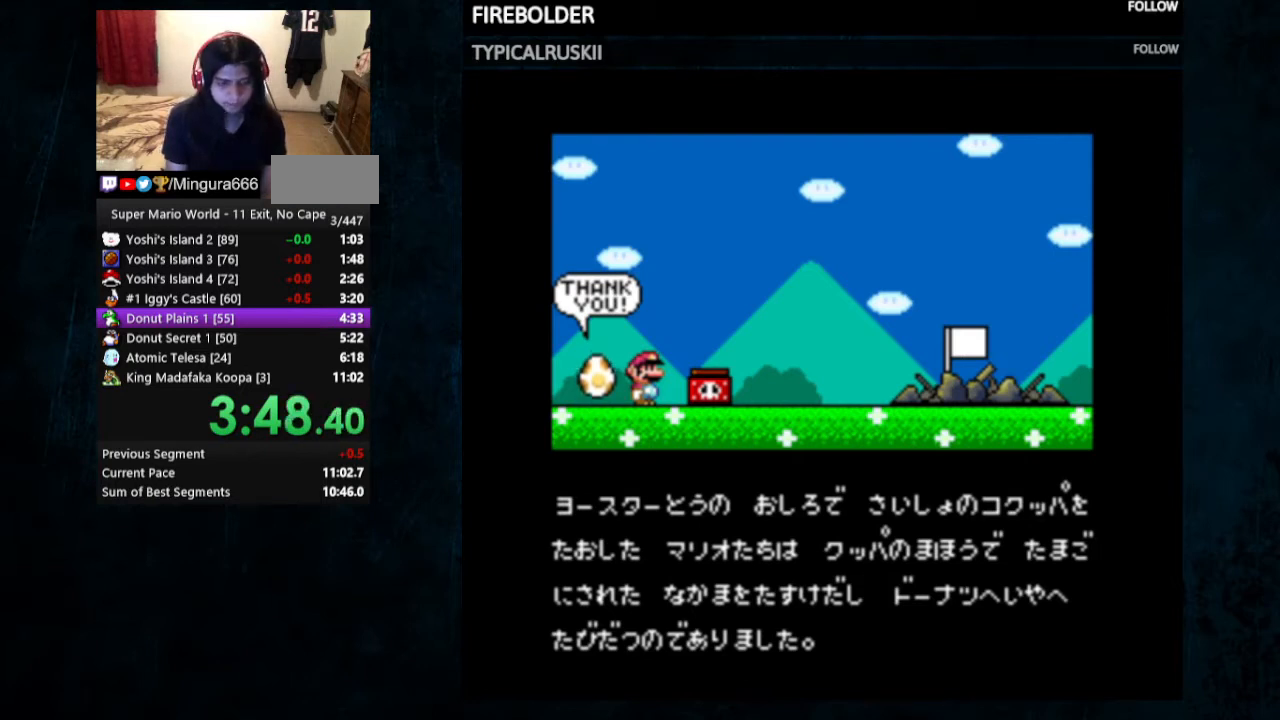
{"buttons": ["B"], "events": [[33, "A", "up"], [100, "B", "up"], [133, "A", "down"], [200, "A", "up"], [200, "B", "down"], [267, "B", "up"], [300, "A", "down"], [333, "A", "up"], [333, "B", "down"], [433, "A", "down"], [433, "B", "up"], [500, "A", "up"], [500, "B", "down"]]}
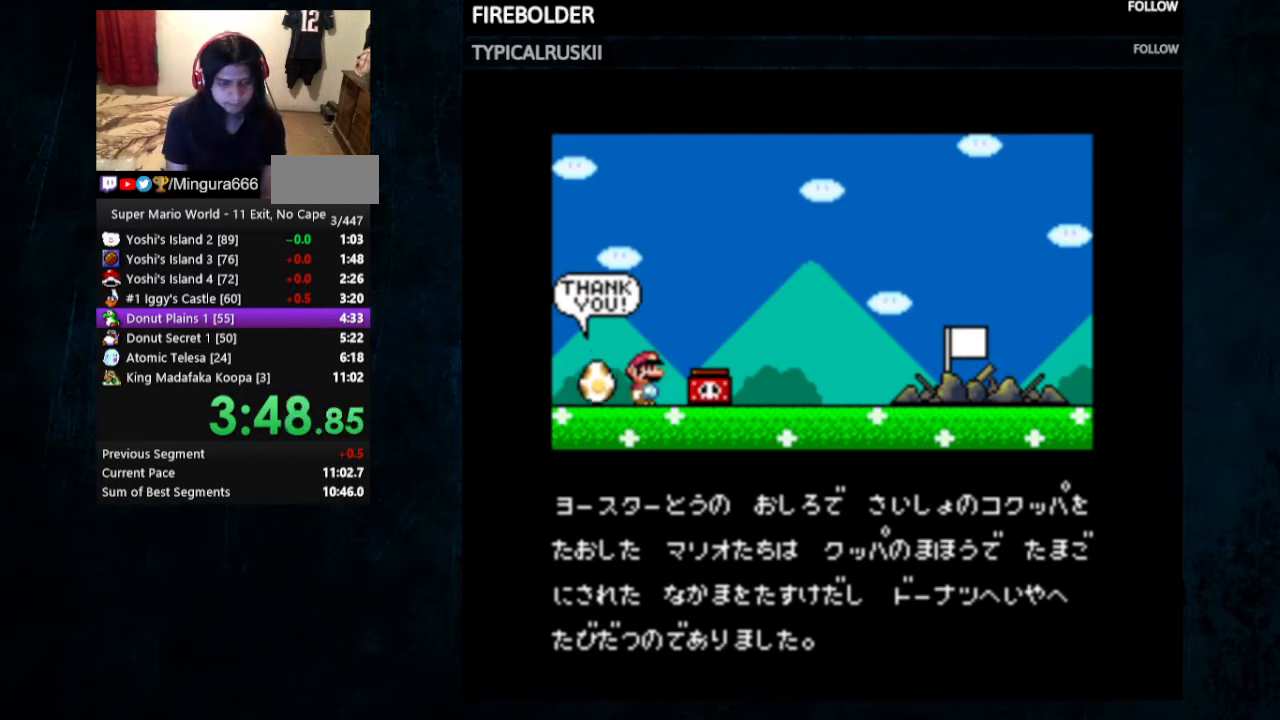
{"buttons": ["B"], "events": [[33, "A", "down"], [67, "B", "up"], [100, "A", "up"], [133, "B", "down"], [167, "A", "down"], [200, "B", "up"], [233, "A", "up"], [300, "B", "down"], [333, "A", "down"], [367, "B", "up"], [400, "A", "up"], [467, "B", "down"]]}
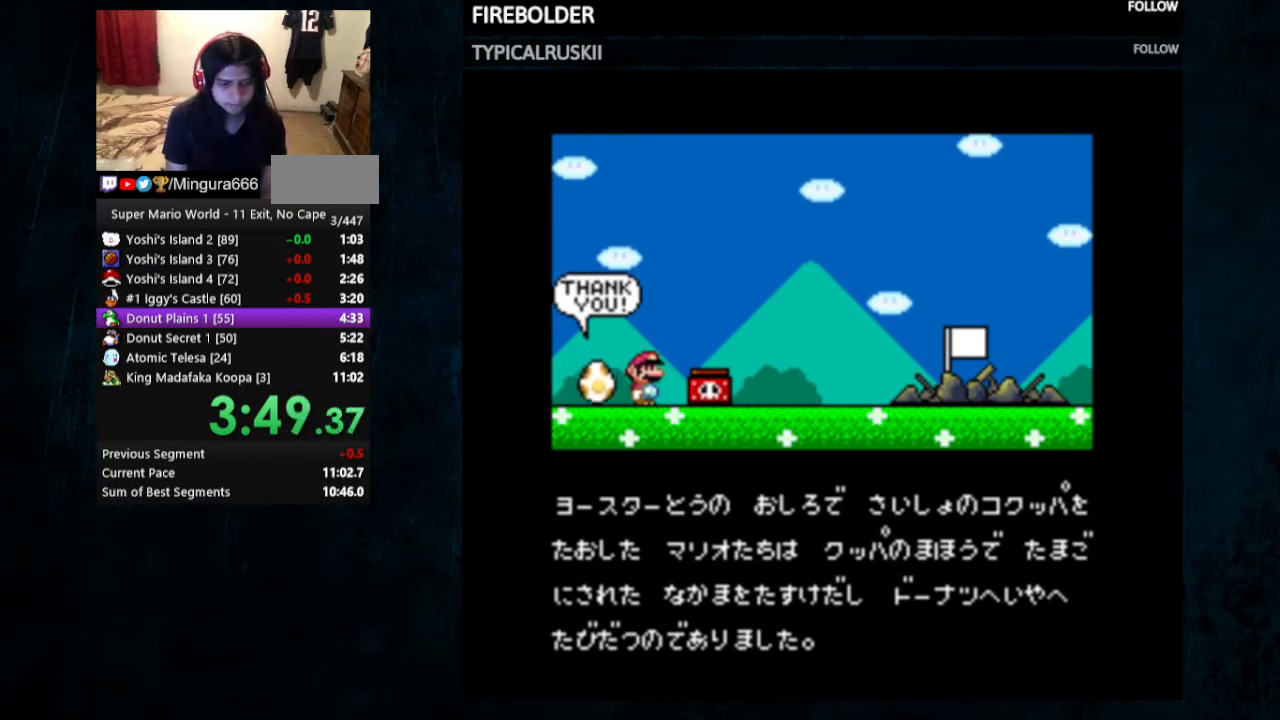
{"buttons": [], "events": [[33, "B", "up"], [100, "B", "down"], [233, "A", "down"], [233, "B", "up"], [300, "A", "up"], [300, "B", "down"], [400, "A", "down"], [500, "A", "up"], [500, "B", "up"]]}
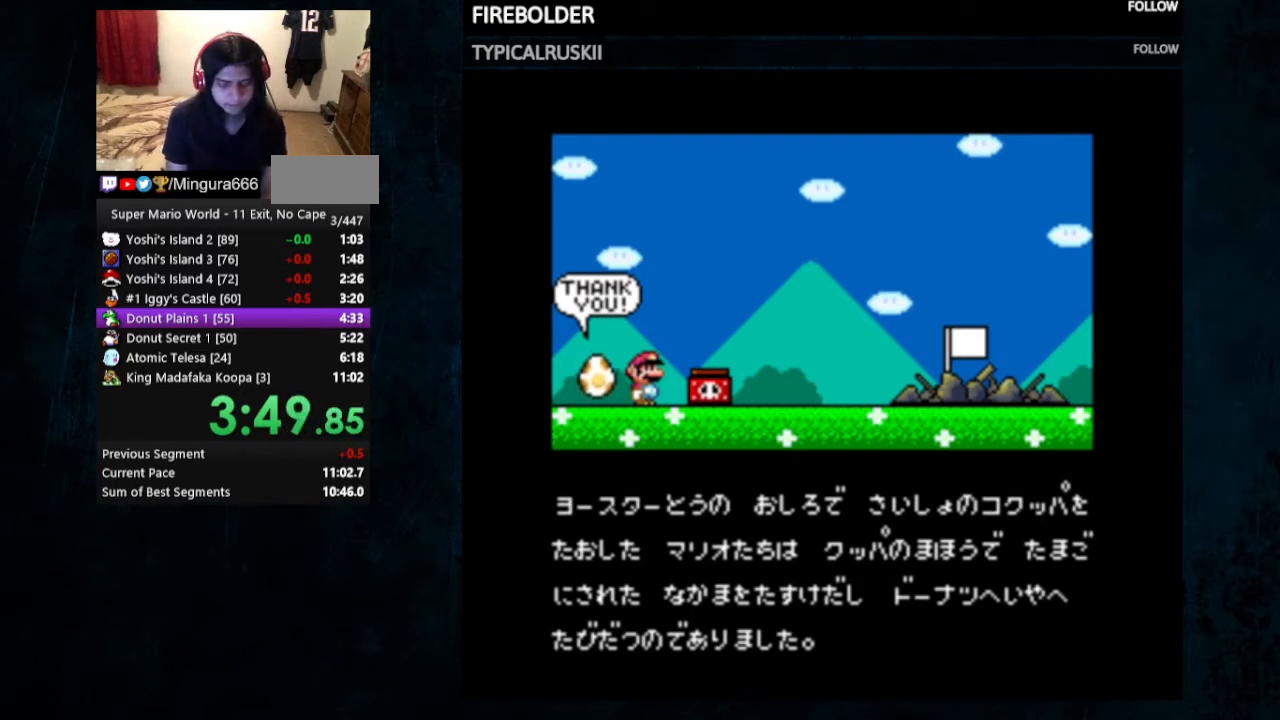
{"buttons": ["A"], "events": [[67, "B", "down"], [167, "A", "down"], [167, "B", "up"], [233, "A", "up"], [233, "B", "down"], [333, "A", "down"], [333, "B", "up"], [400, "A", "up"], [400, "B", "down"], [467, "A", "down"], [467, "B", "up"]]}
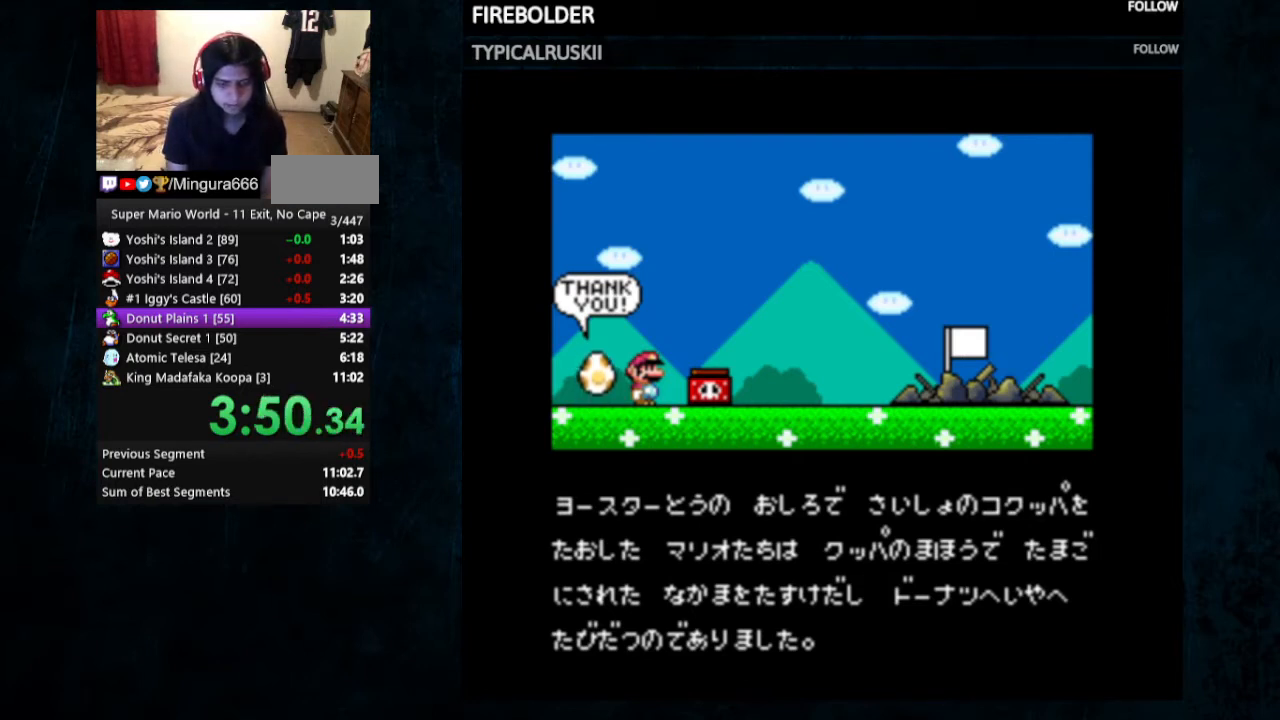
{"buttons": ["B"], "events": [[33, "A", "up"], [33, "B", "down"], [100, "B", "up"], [133, "A", "down"], [200, "A", "up"], [200, "B", "down"], [267, "A", "down"], [267, "B", "up"], [333, "A", "up"], [367, "B", "down"], [400, "A", "down"], [467, "B", "up"], [500, "A", "up"], [500, "B", "down"]]}
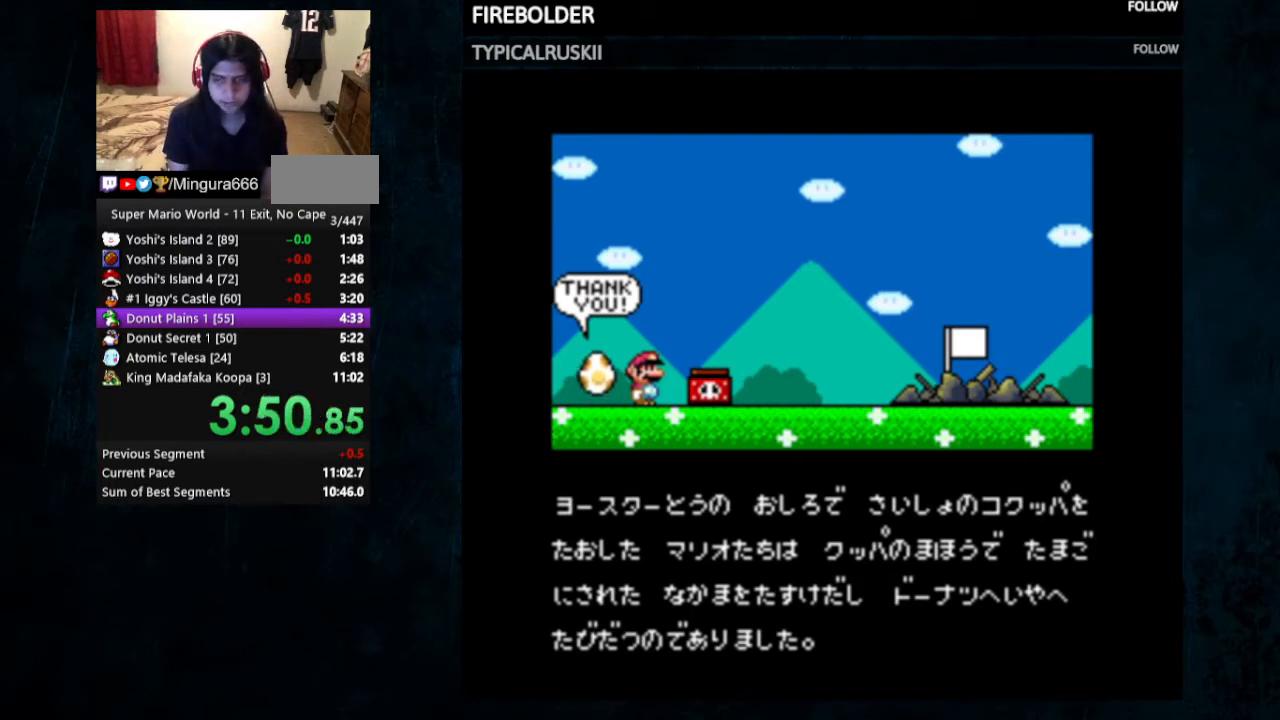
{"buttons": ["B"], "events": [[67, "A", "down"], [100, "B", "up"], [167, "A", "up"], [167, "B", "down"], [233, "A", "down"], [267, "B", "up"], [333, "A", "up"], [367, "B", "down"], [433, "A", "down"], [433, "B", "up"], [500, "A", "up"], [500, "B", "down"]]}
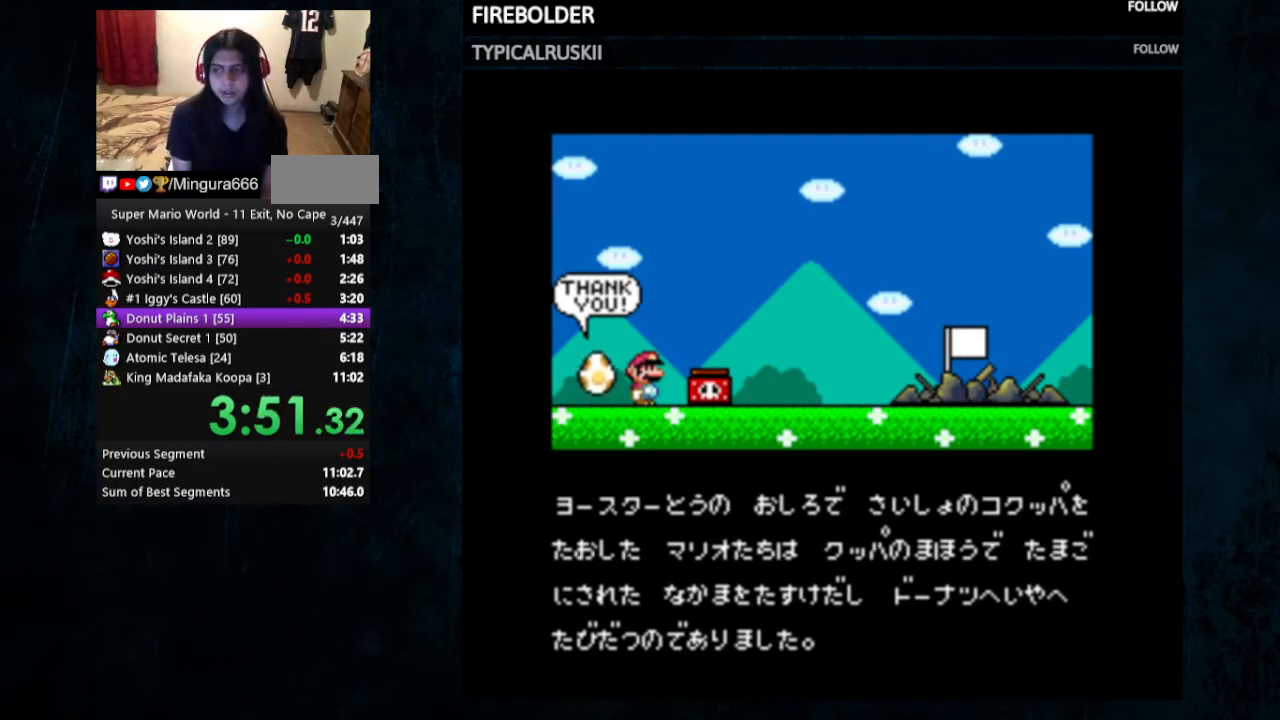
{"buttons": [], "events": [[67, "A", "down"], [100, "B", "up"], [167, "A", "up"], [200, "B", "down"], [267, "A", "down"], [300, "B", "up"], [367, "A", "up"], [367, "B", "down"], [433, "A", "down"], [433, "B", "up"], [500, "A", "up"]]}
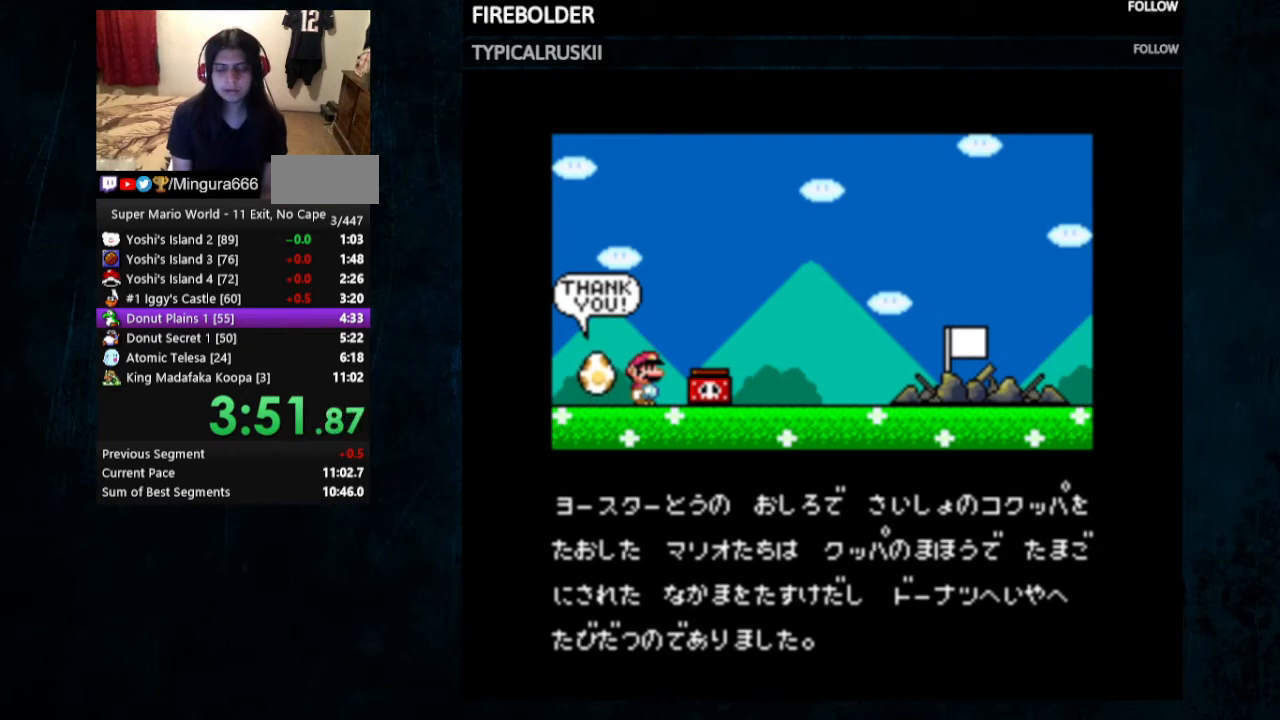
{"buttons": ["A"], "events": [[33, "B", "down"], [100, "A", "down"], [100, "B", "up"], [133, "A", "up"], [167, "B", "down"], [233, "A", "down"], [267, "B", "up"], [300, "A", "up"], [333, "A", "down"], [367, "B", "down"], [400, "A", "up"], [433, "B", "up"], [500, "A", "down"]]}
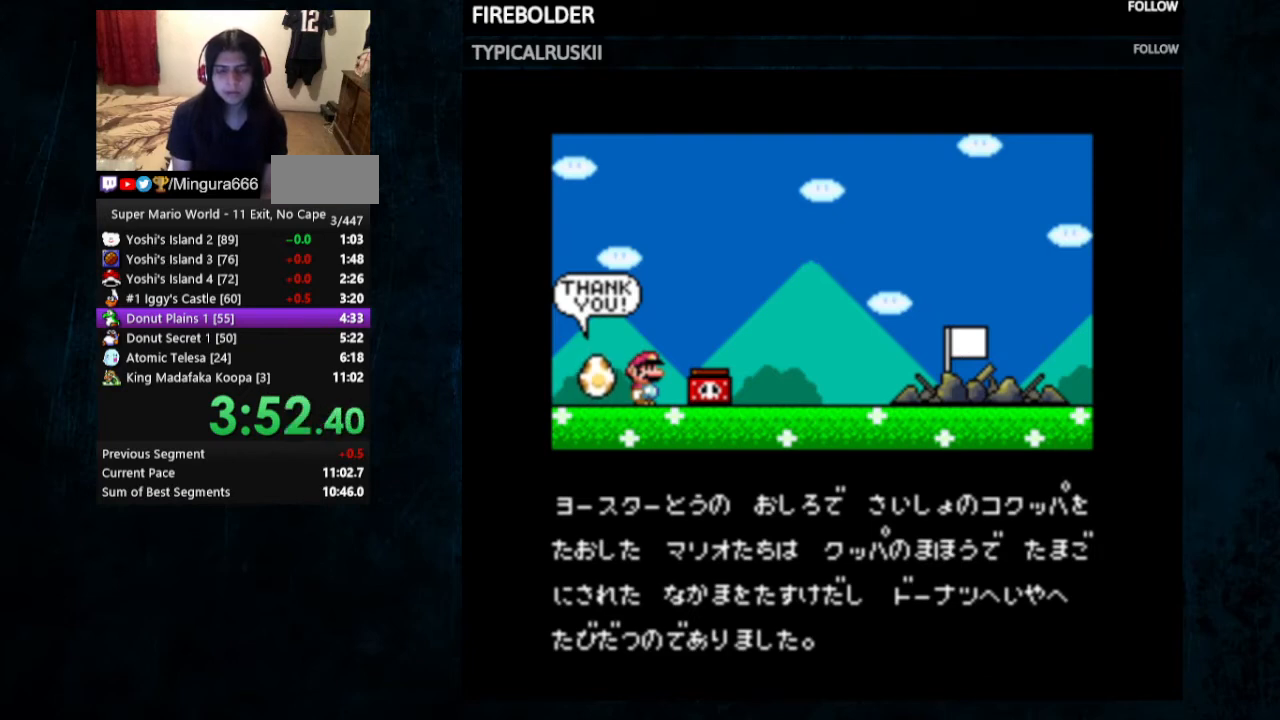
{"buttons": ["A"], "events": [[33, "A", "up"], [33, "B", "down"], [67, "B", "up"], [100, "A", "down"], [133, "B", "down"], [167, "A", "up"], [200, "B", "up"], [233, "A", "down"], [300, "A", "up"], [300, "B", "down"], [367, "A", "down"], [367, "B", "up"], [433, "A", "up"], [467, "A", "down"]]}
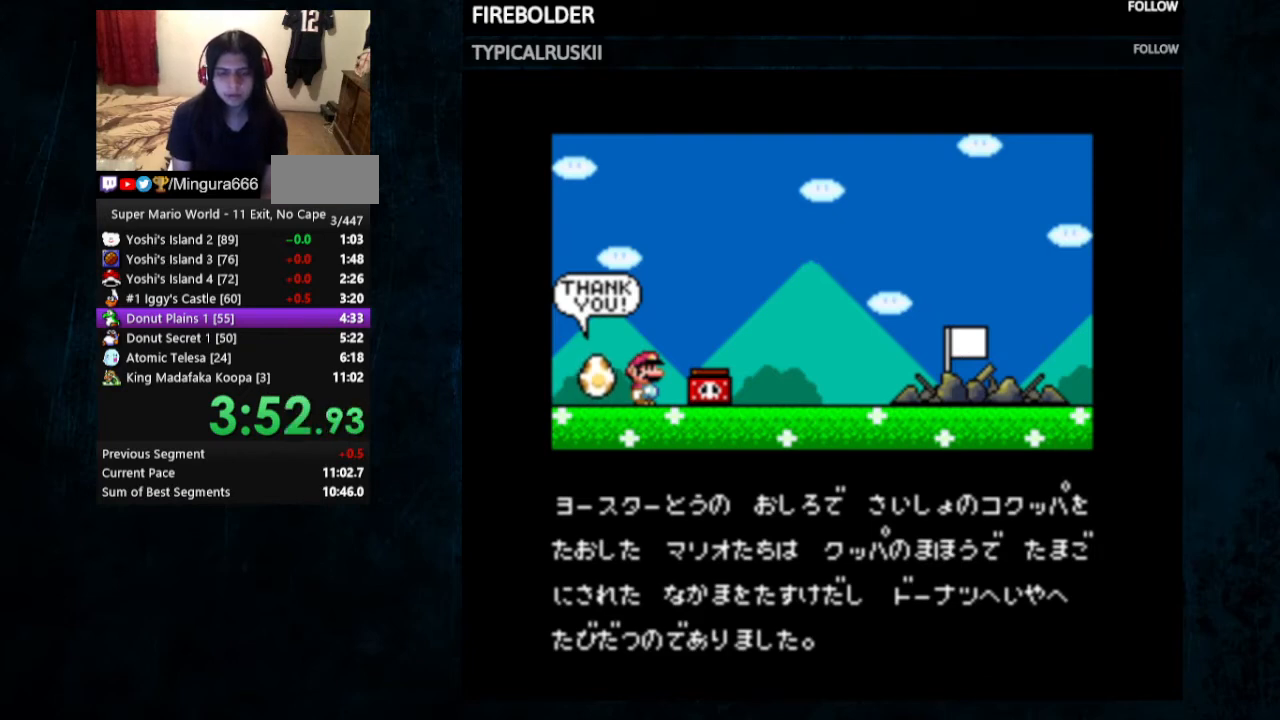
{"buttons": ["A"], "events": [[67, "A", "up"], [67, "B", "down"], [133, "A", "down"], [133, "B", "up"], [200, "B", "down"], [233, "A", "up"], [300, "A", "down"], [300, "B", "up"], [367, "A", "up"], [367, "B", "down"], [400, "A", "down"], [400, "B", "up"]]}
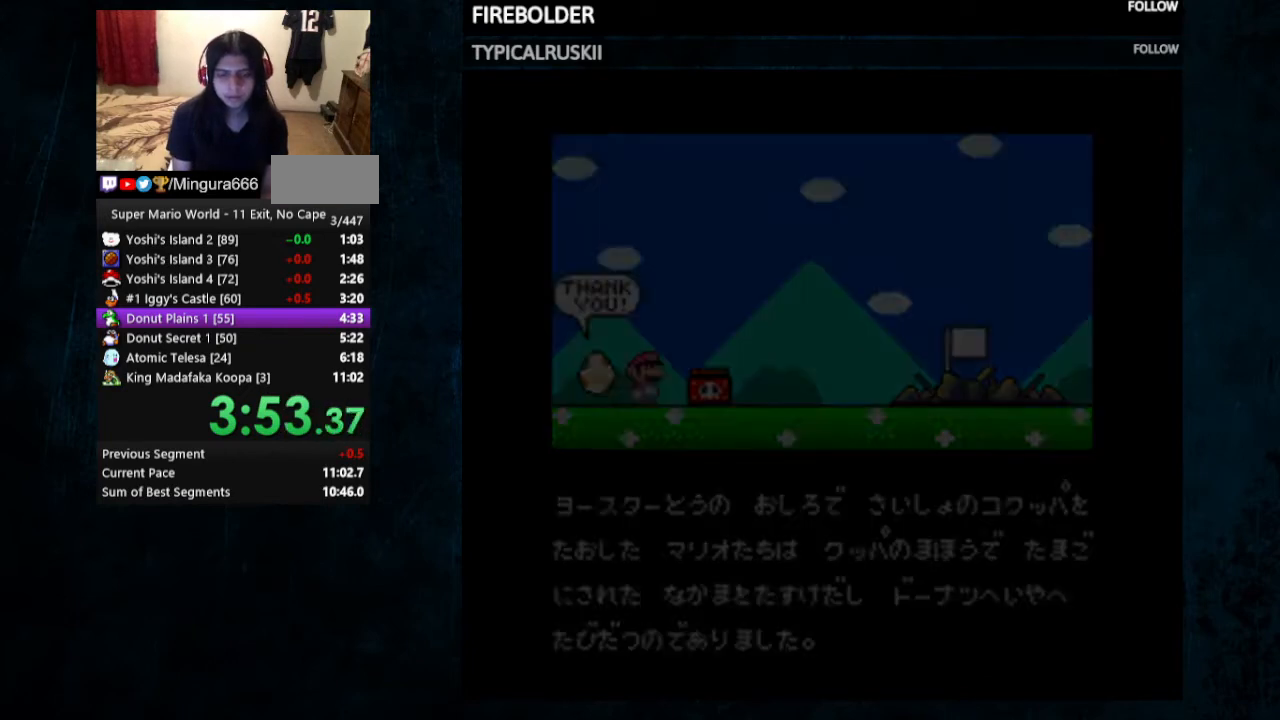
{"buttons": [], "events": [[33, "A", "up"], [33, "B", "down"], [67, "B", "up"]]}
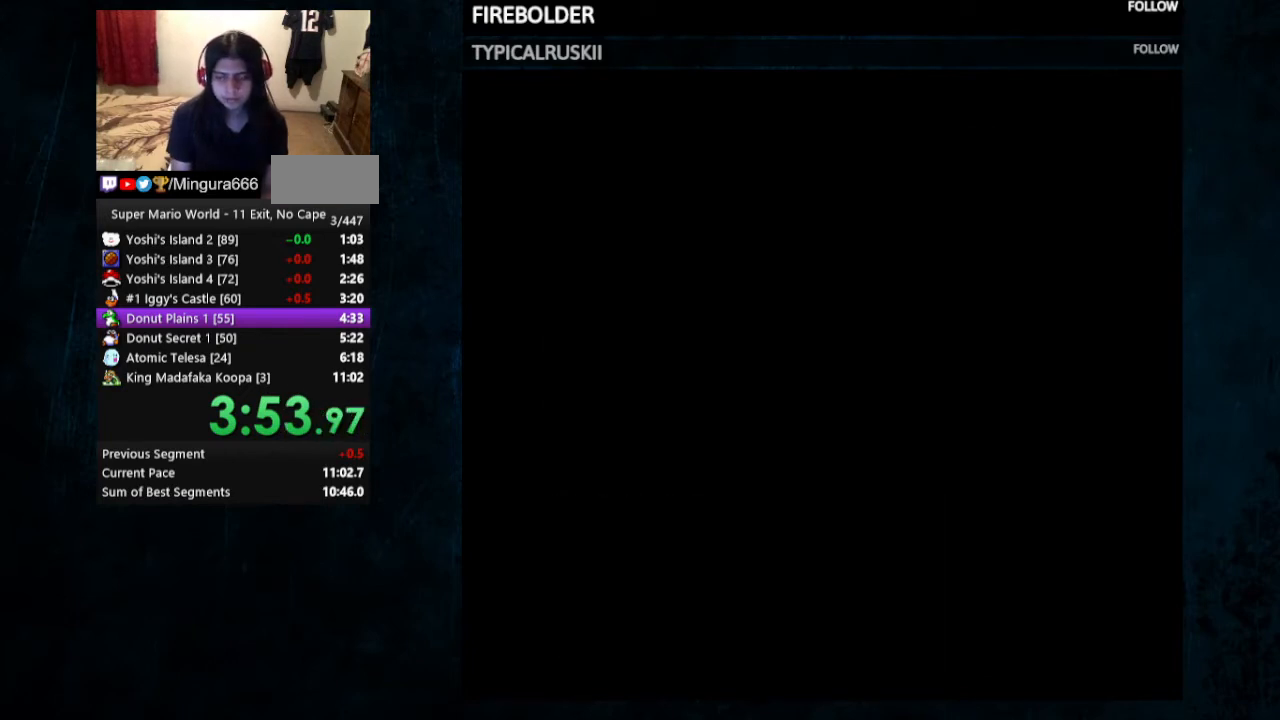
{"buttons": [], "events": []}
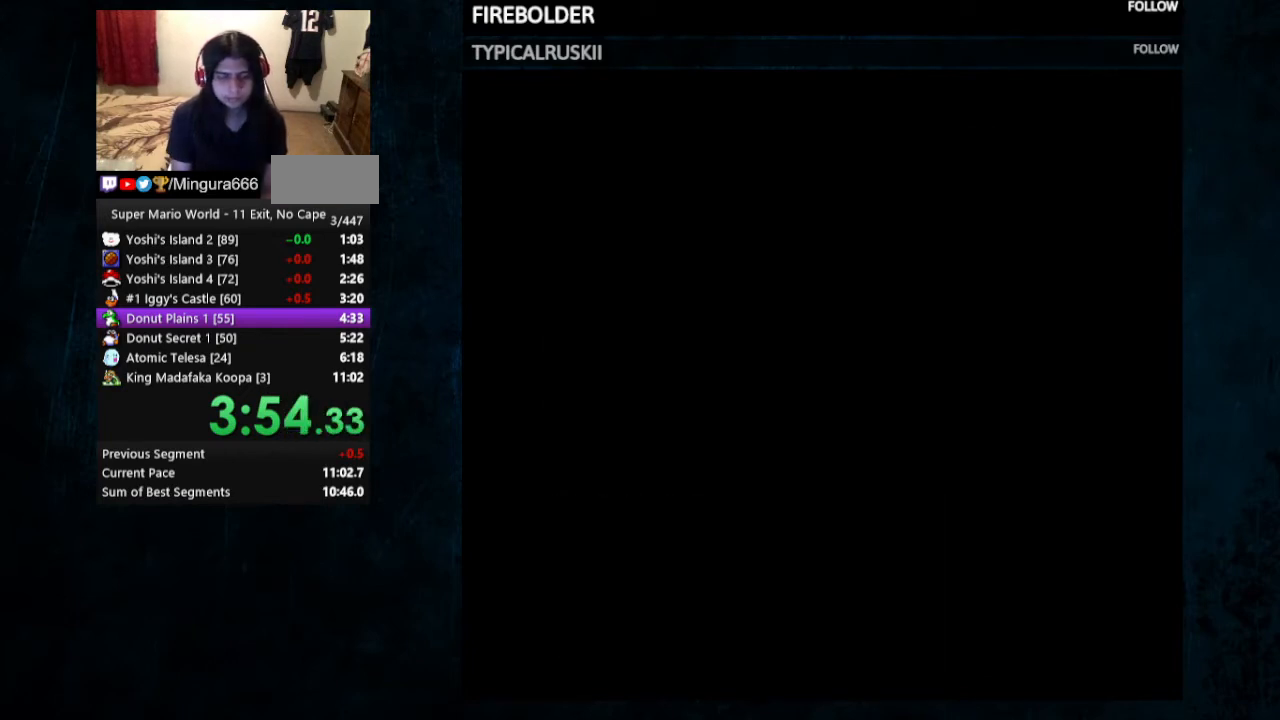
{"buttons": [], "events": []}
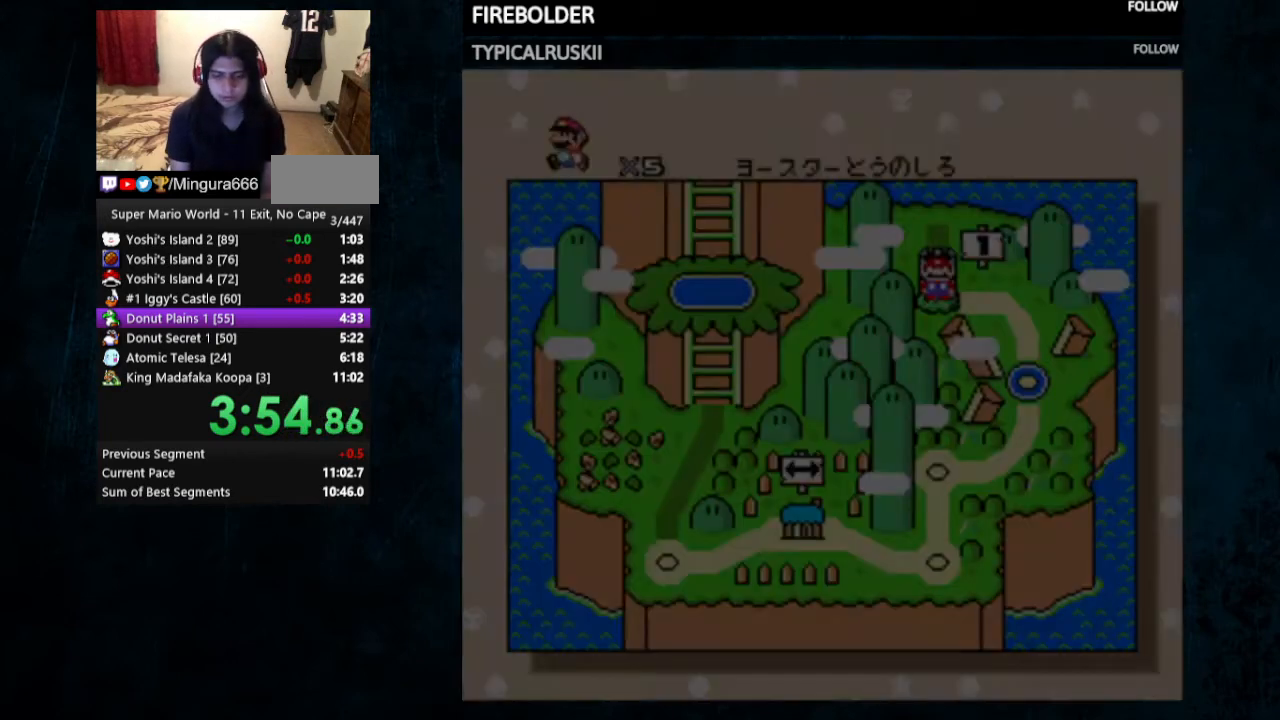
{"buttons": [], "events": []}
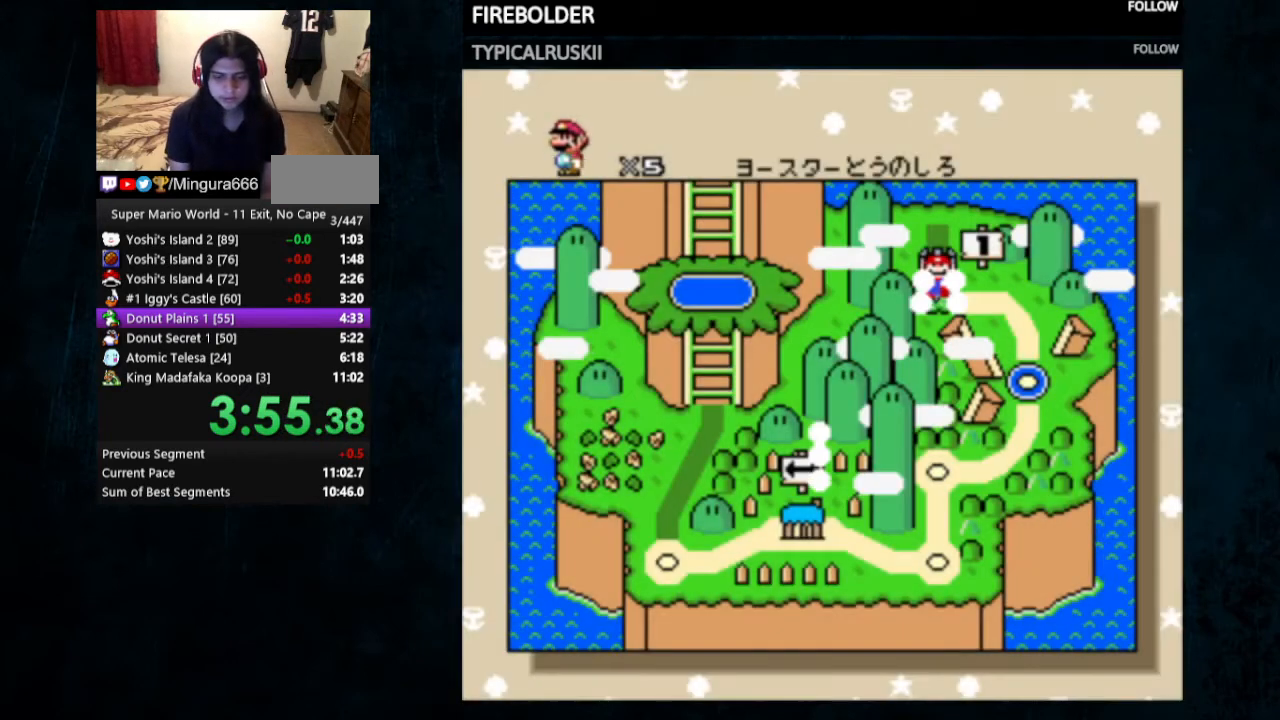
{"buttons": [], "events": []}